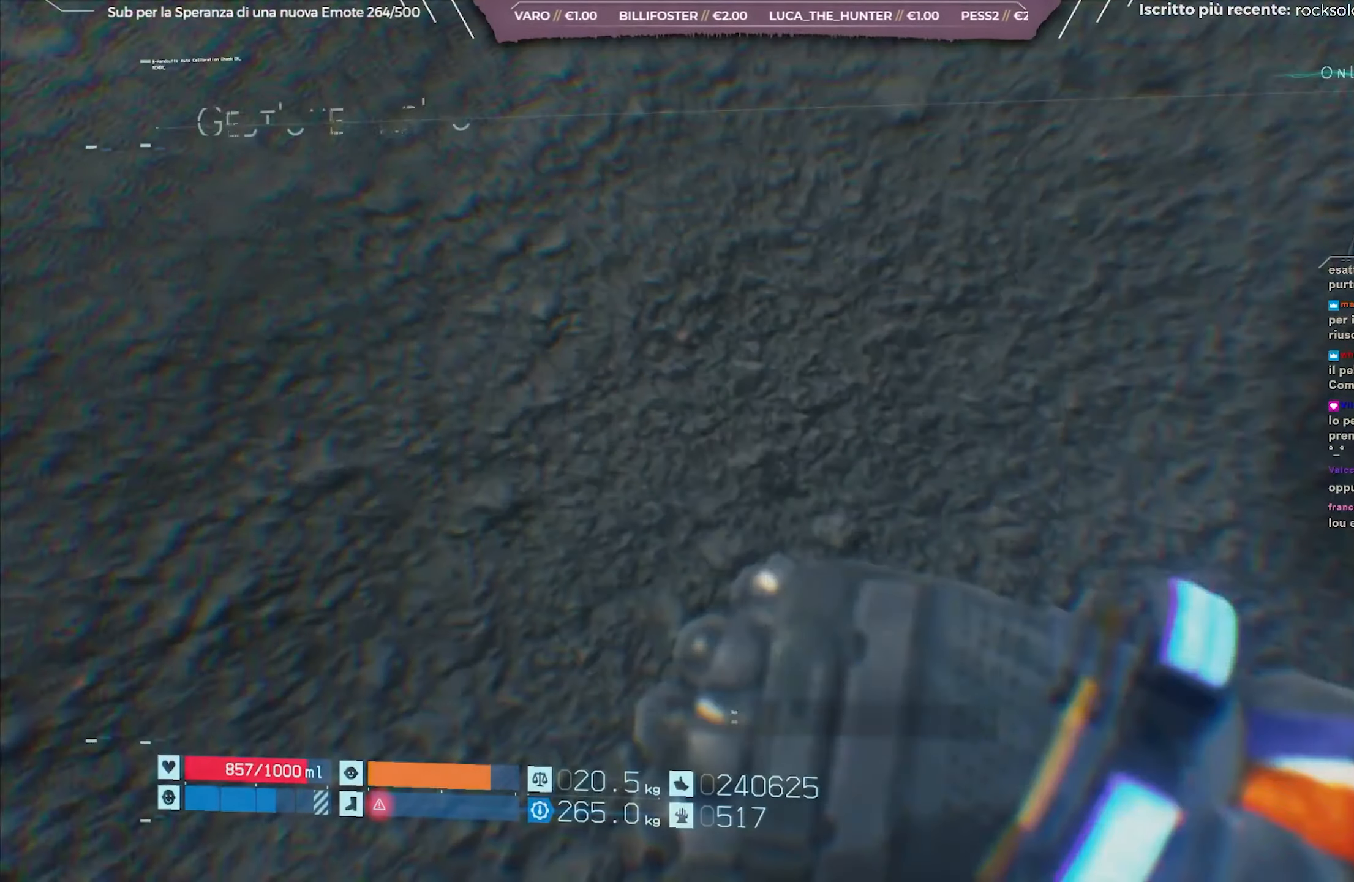
Gameplay with a controller (Xbox layout); each line is a JSON object with the inputs held at the frame after it. "events" lists button and stick changes between this image and that frame as [ms after this image, input, new state], when the widget could be followed in between.
{"buttons": ["DPAD_DOWN"], "left_stick": "center", "right_stick": "center", "events": [[317, "DPAD_DOWN", "down"], [400, "DPAD_DOWN", "up"], [483, "DPAD_DOWN", "down"]]}
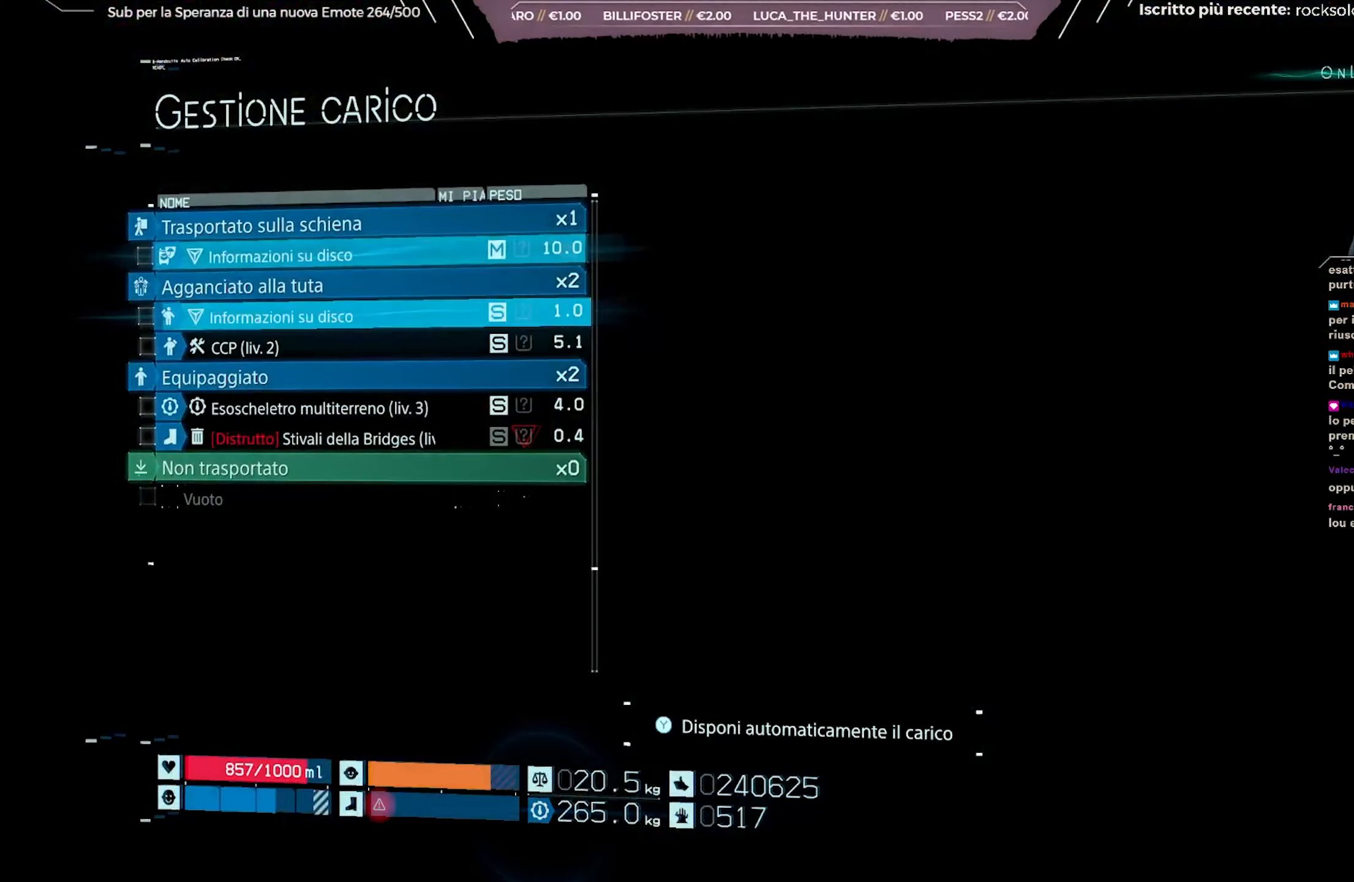
{"buttons": [], "left_stick": "center", "right_stick": "center", "events": [[50, "DPAD_DOWN", "up"], [133, "DPAD_DOWN", "down"], [200, "DPAD_DOWN", "up"], [283, "DPAD_DOWN", "down"], [333, "DPAD_DOWN", "up"], [417, "DPAD_DOWN", "down"], [500, "DPAD_DOWN", "up"]]}
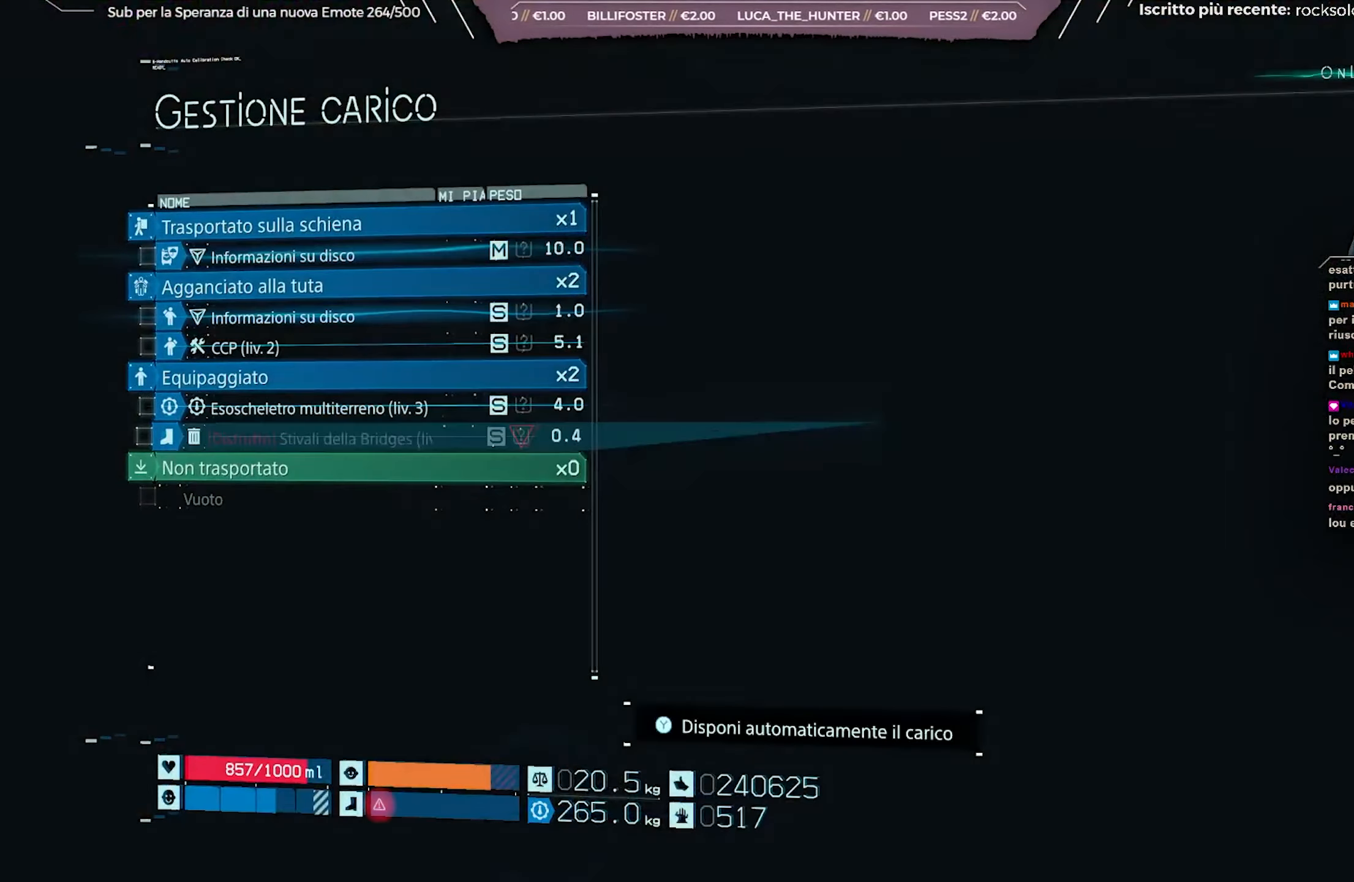
{"buttons": [], "left_stick": "center", "right_stick": "center", "events": [[283, "A", "down"], [400, "A", "up"]]}
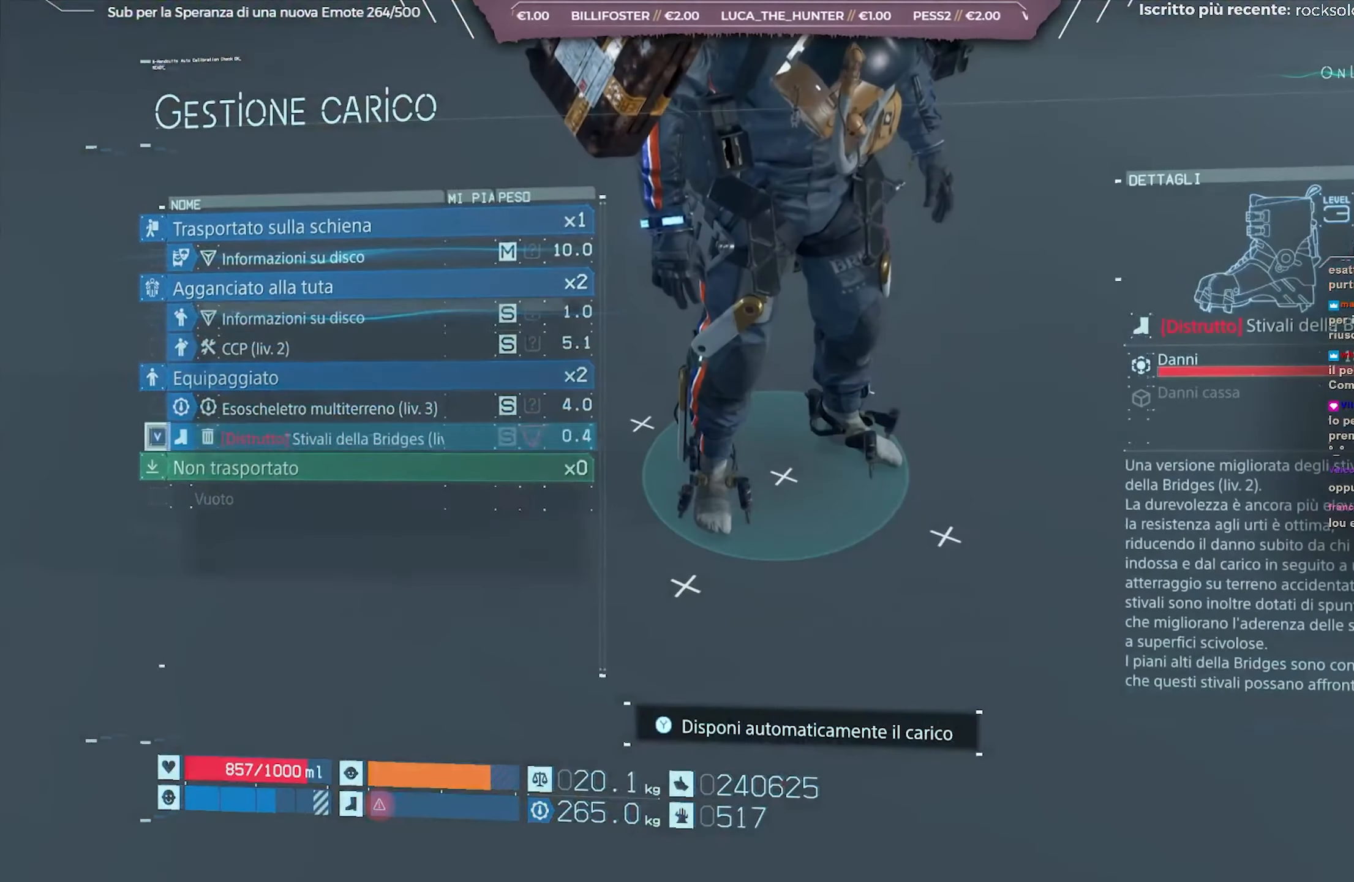
{"buttons": [], "left_stick": "center", "right_stick": "center", "events": []}
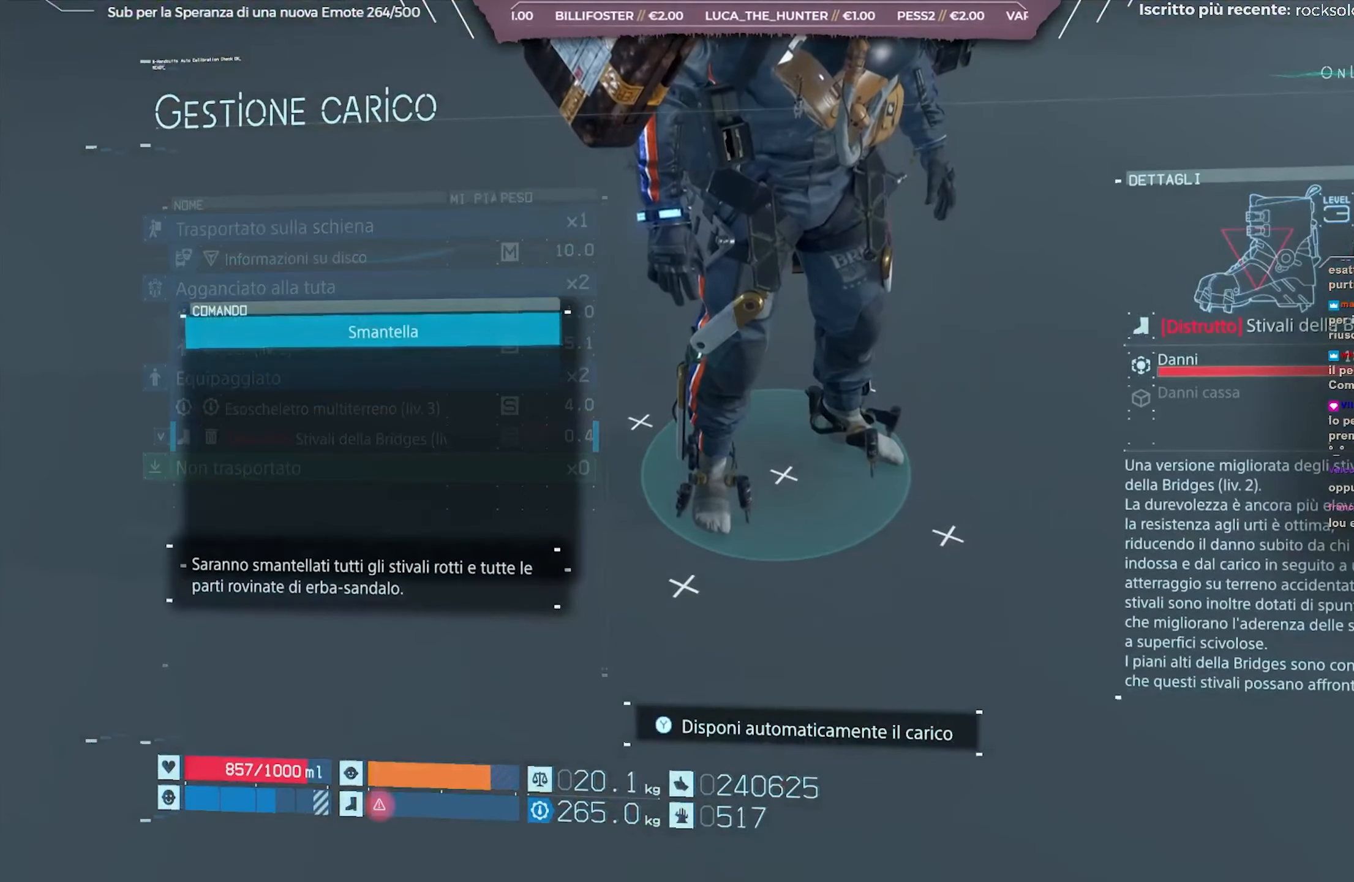
{"buttons": [], "left_stick": "center", "right_stick": "center", "events": [[300, "A", "down"], [417, "A", "up"]]}
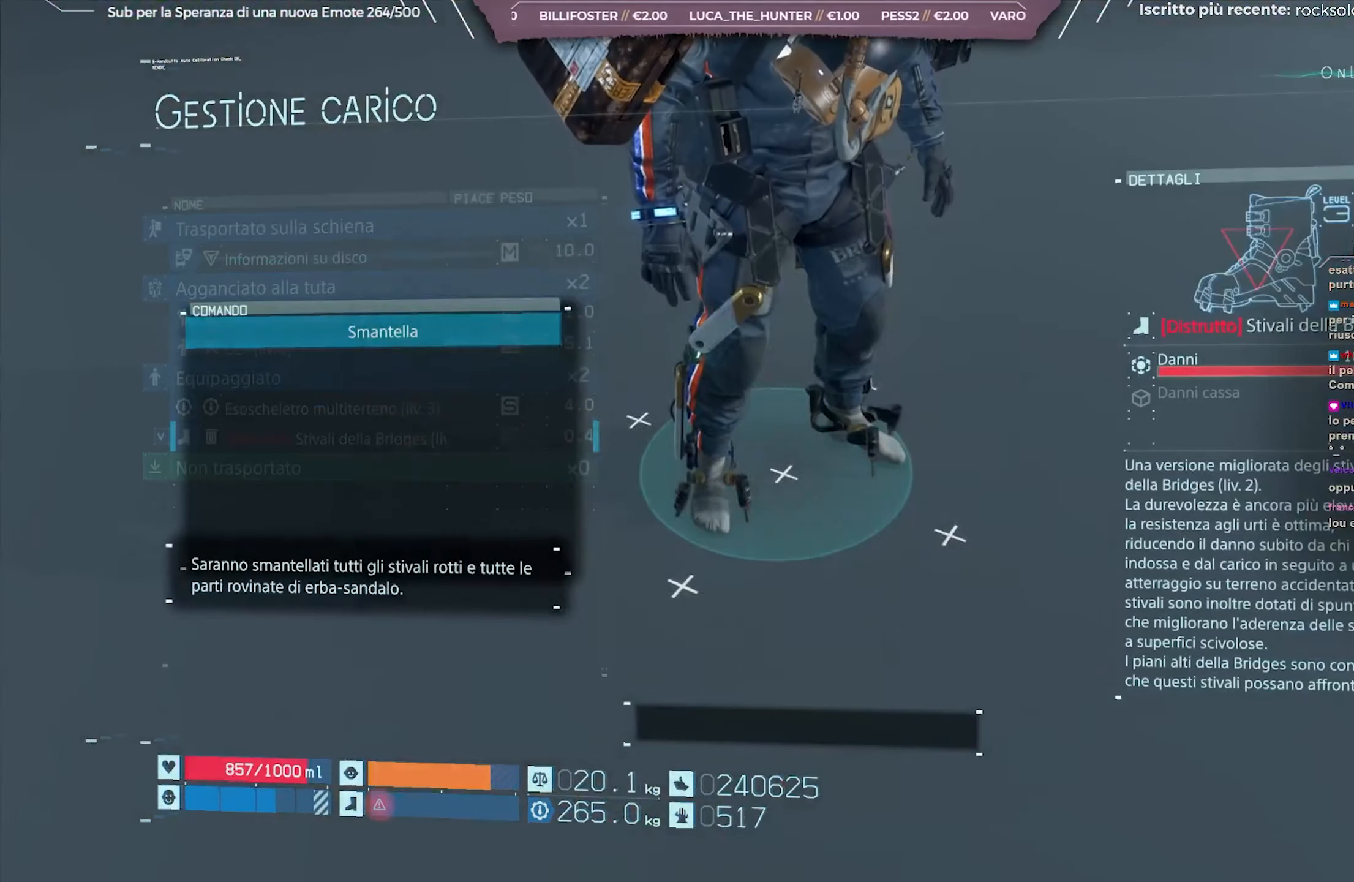
{"buttons": [], "left_stick": "center", "right_stick": "center", "events": []}
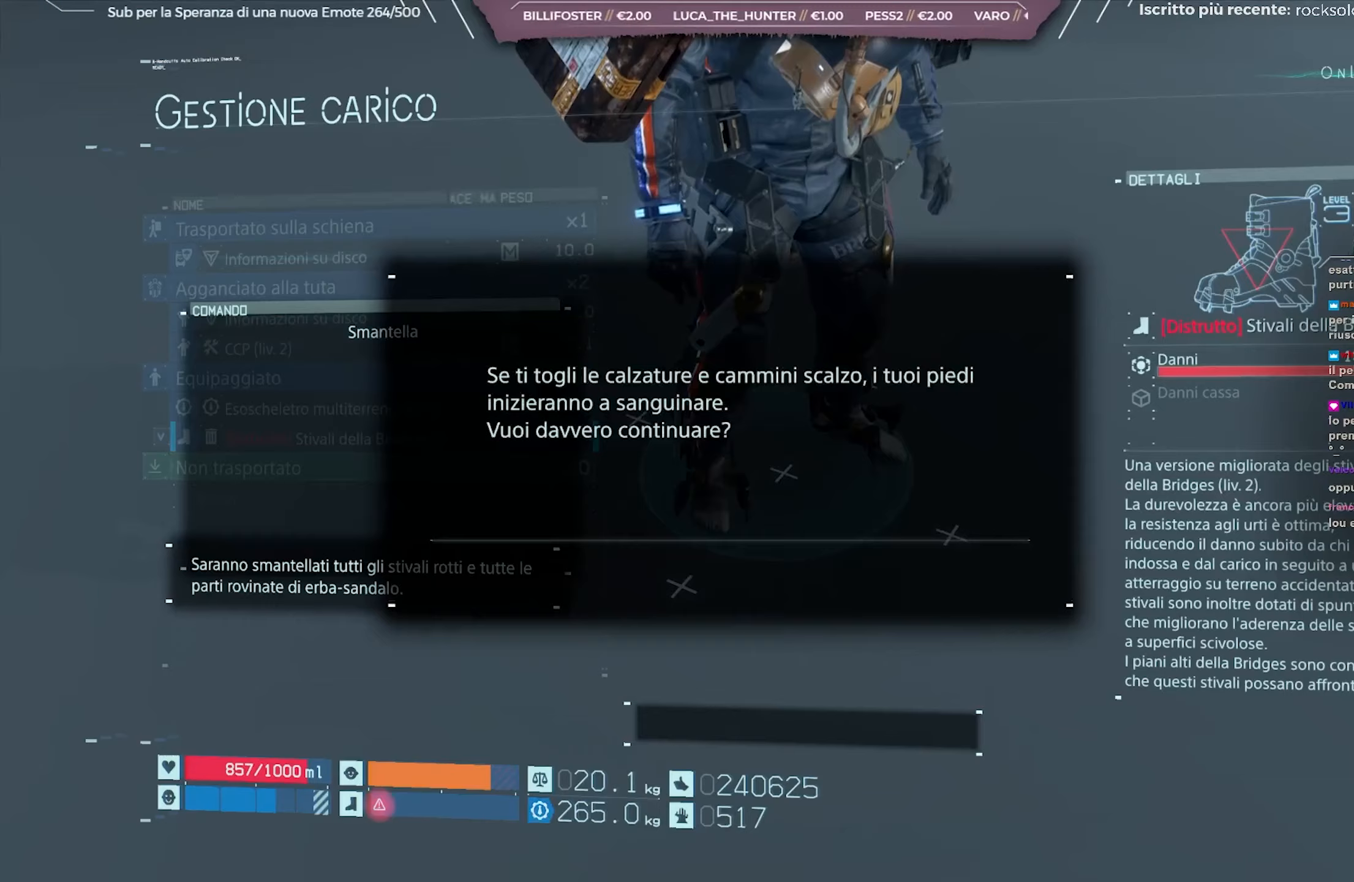
{"buttons": [], "left_stick": "center", "right_stick": "center", "events": [[333, "DPAD_LEFT", "down"], [433, "DPAD_LEFT", "up"]]}
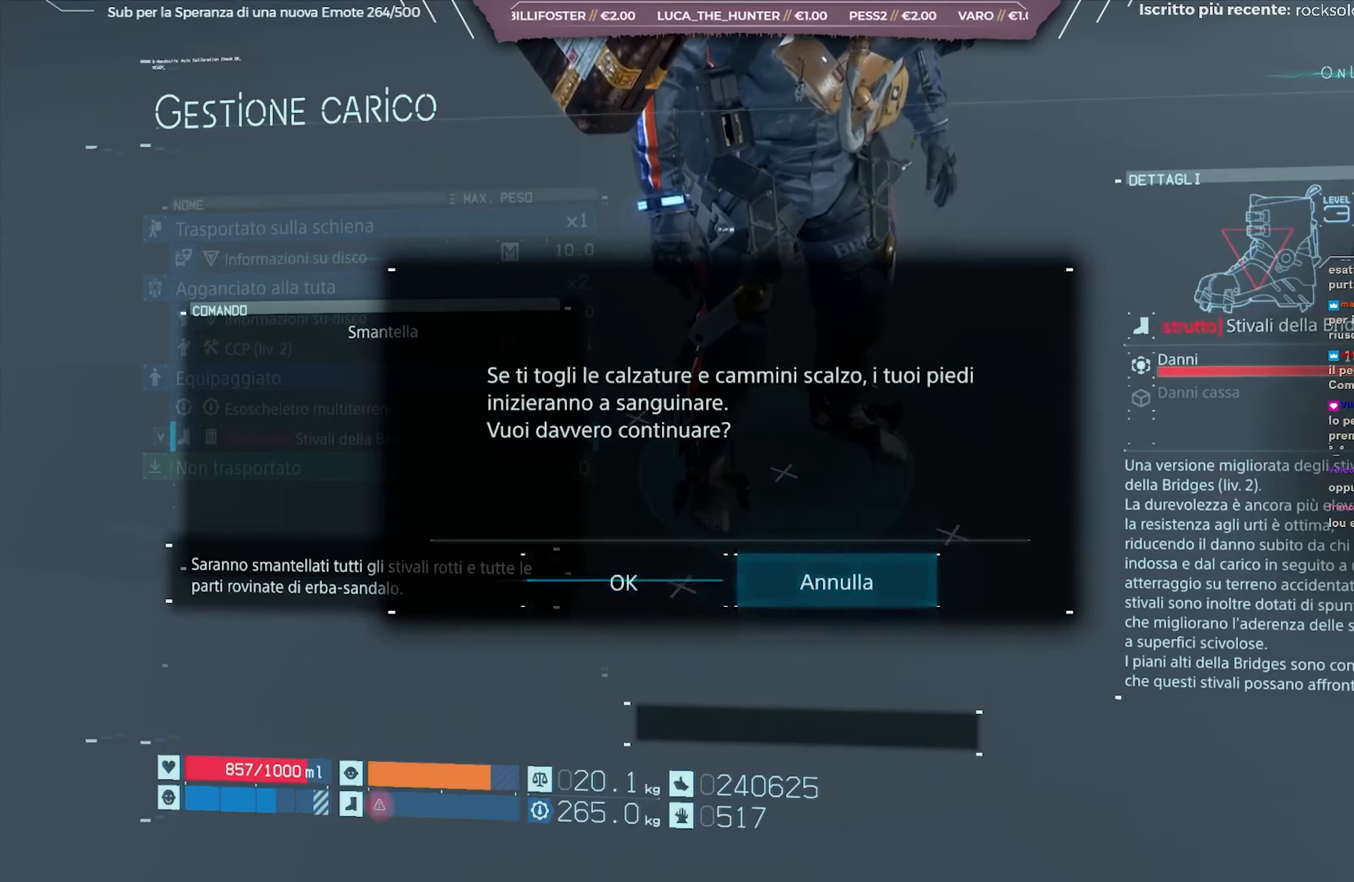
{"buttons": [], "left_stick": "center", "right_stick": "center", "events": [[33, "A", "down"], [133, "A", "up"]]}
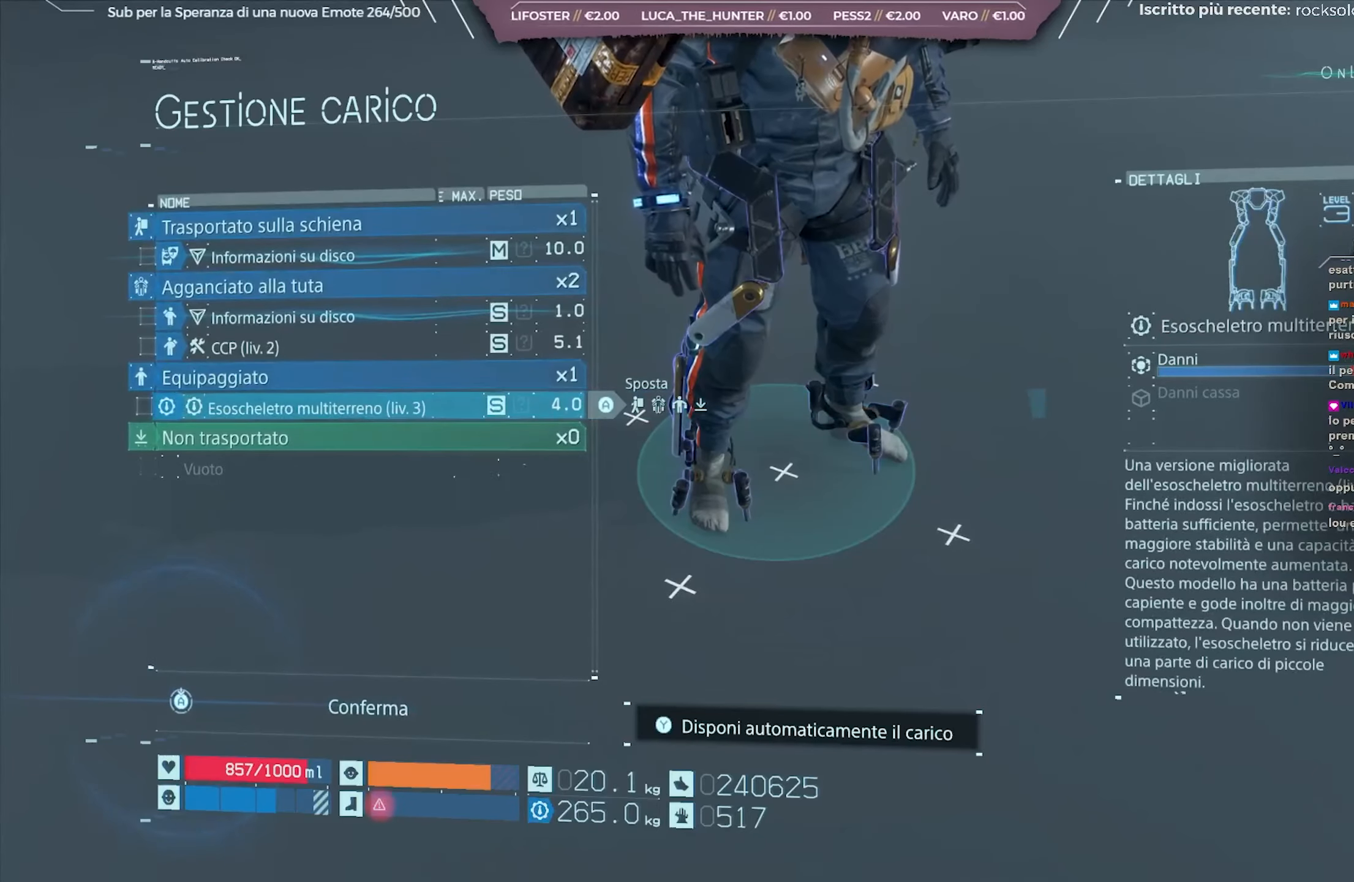
{"buttons": ["A"], "left_stick": "center", "right_stick": "center", "events": [[333, "A", "down"]]}
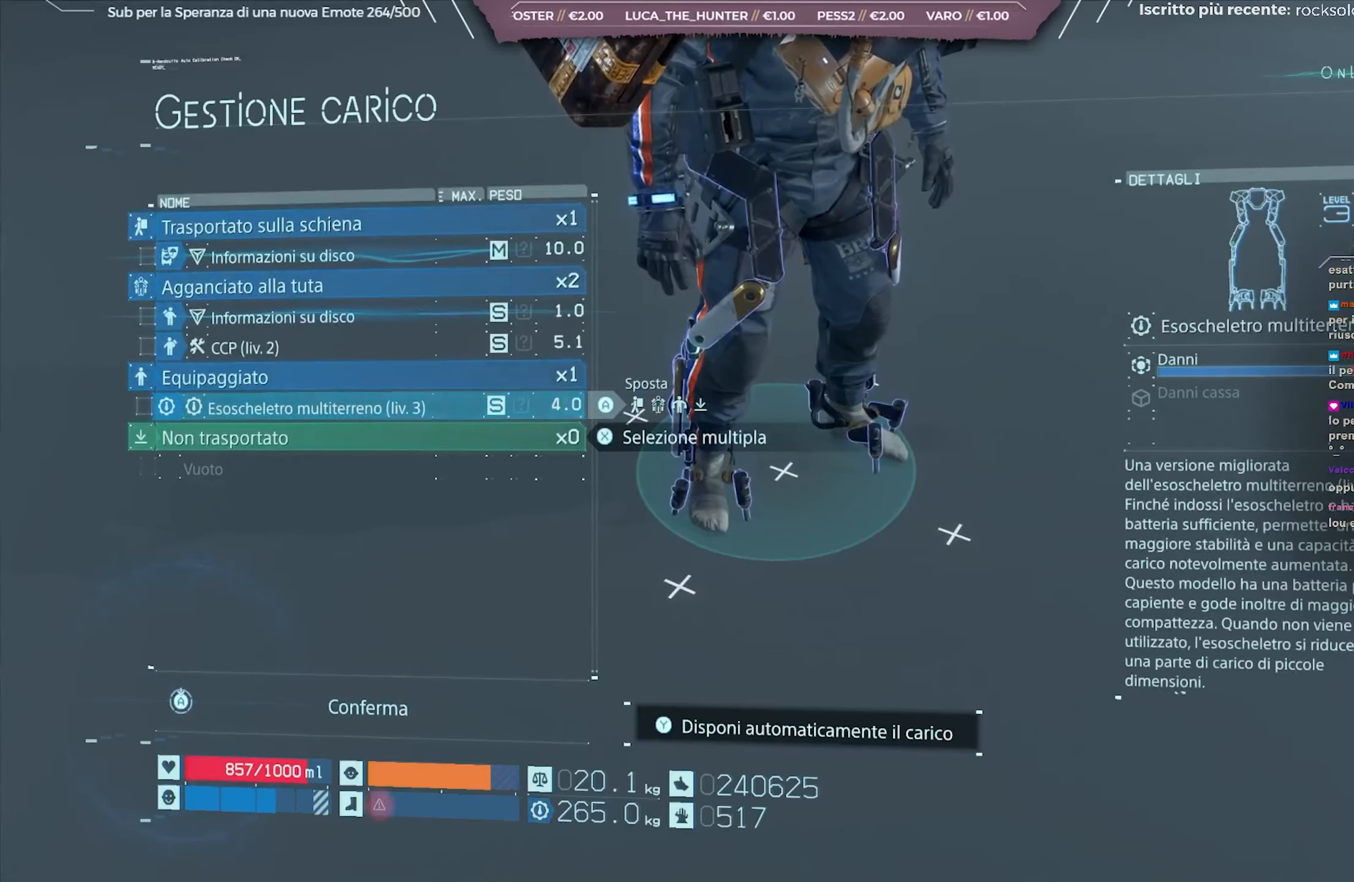
{"buttons": ["A"], "left_stick": "center", "right_stick": "center", "events": []}
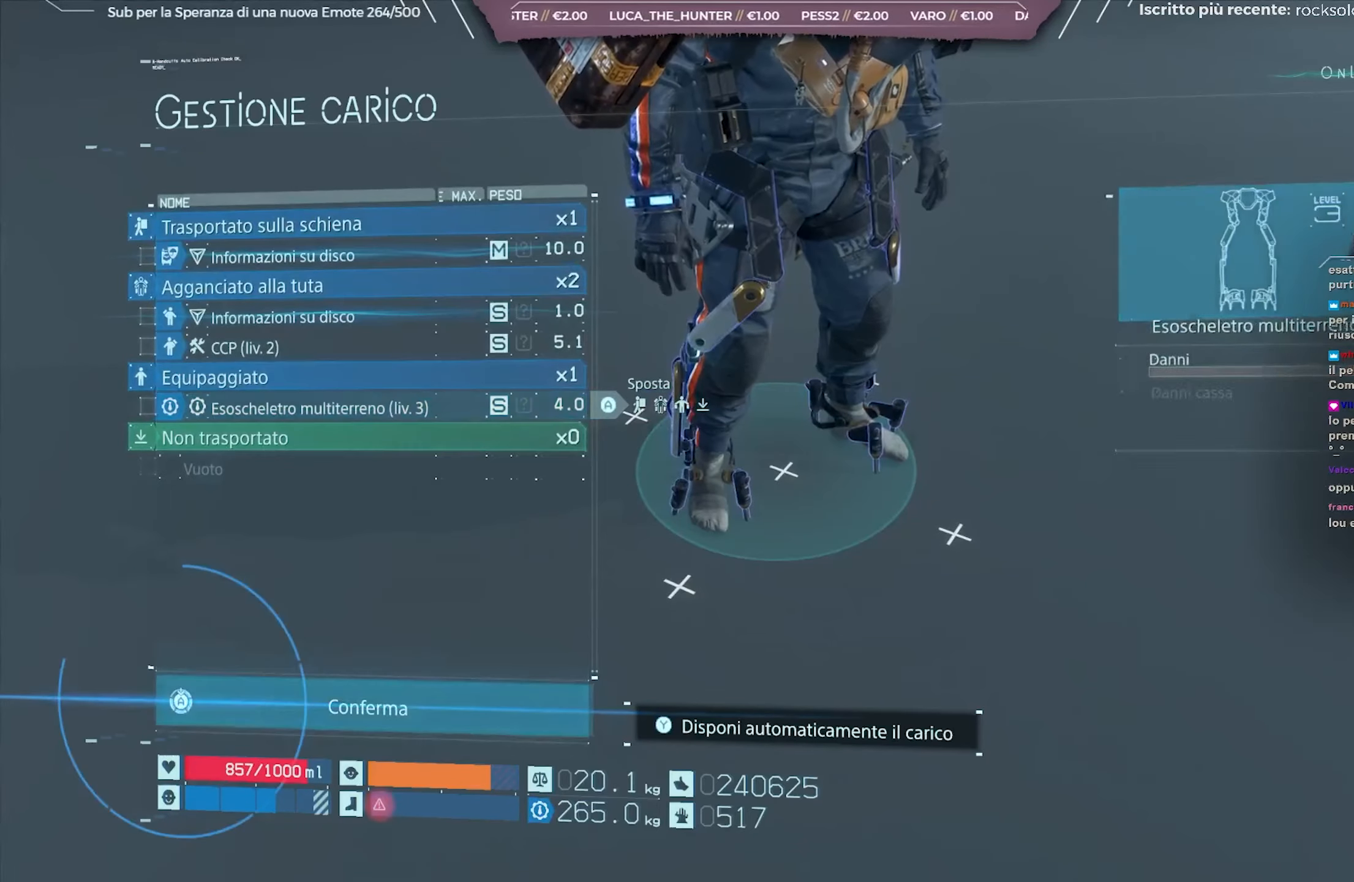
{"buttons": ["A"], "left_stick": "center", "right_stick": "center", "events": []}
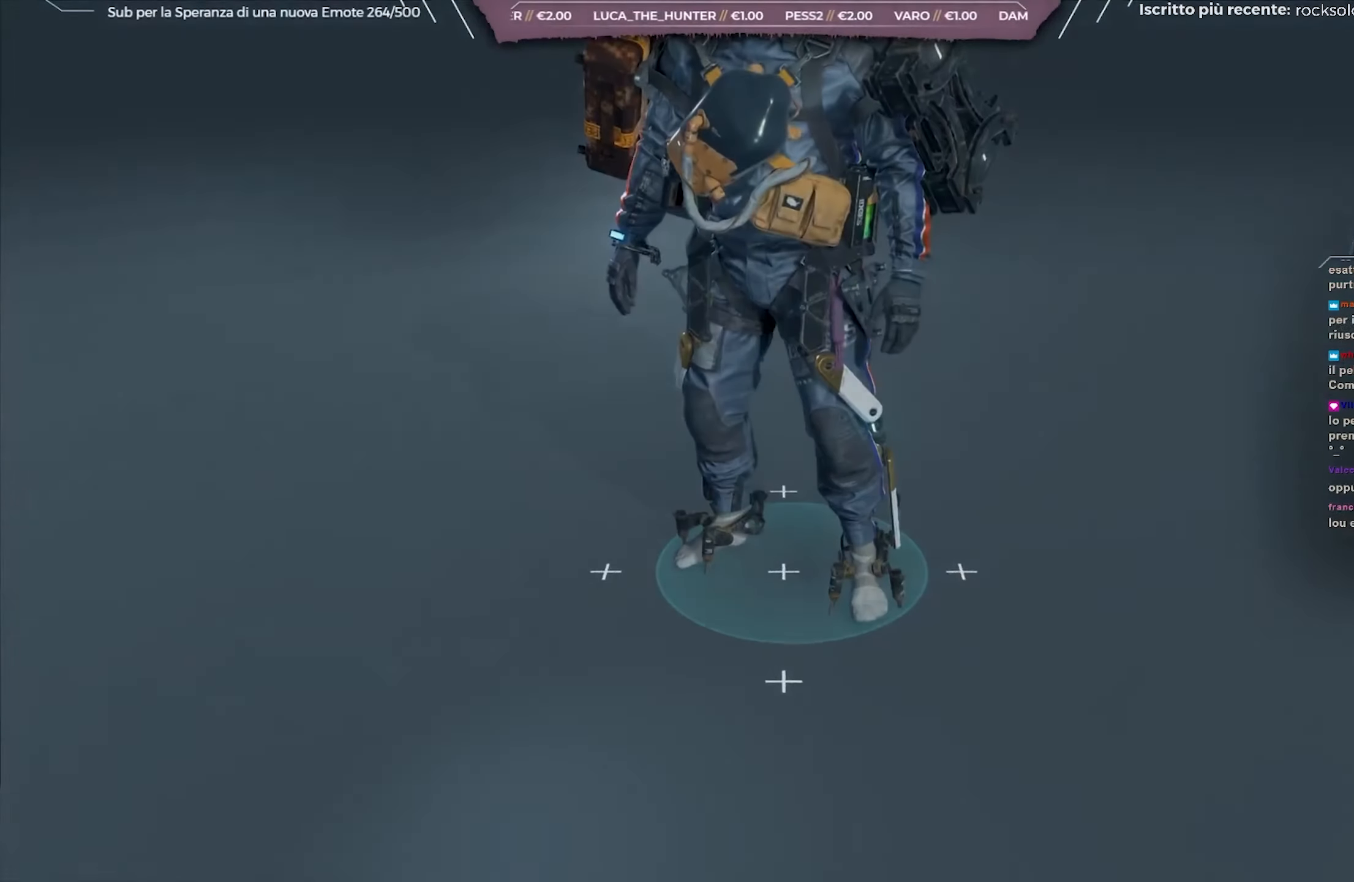
{"buttons": [], "left_stick": "center", "right_stick": "center", "events": [[67, "A", "up"]]}
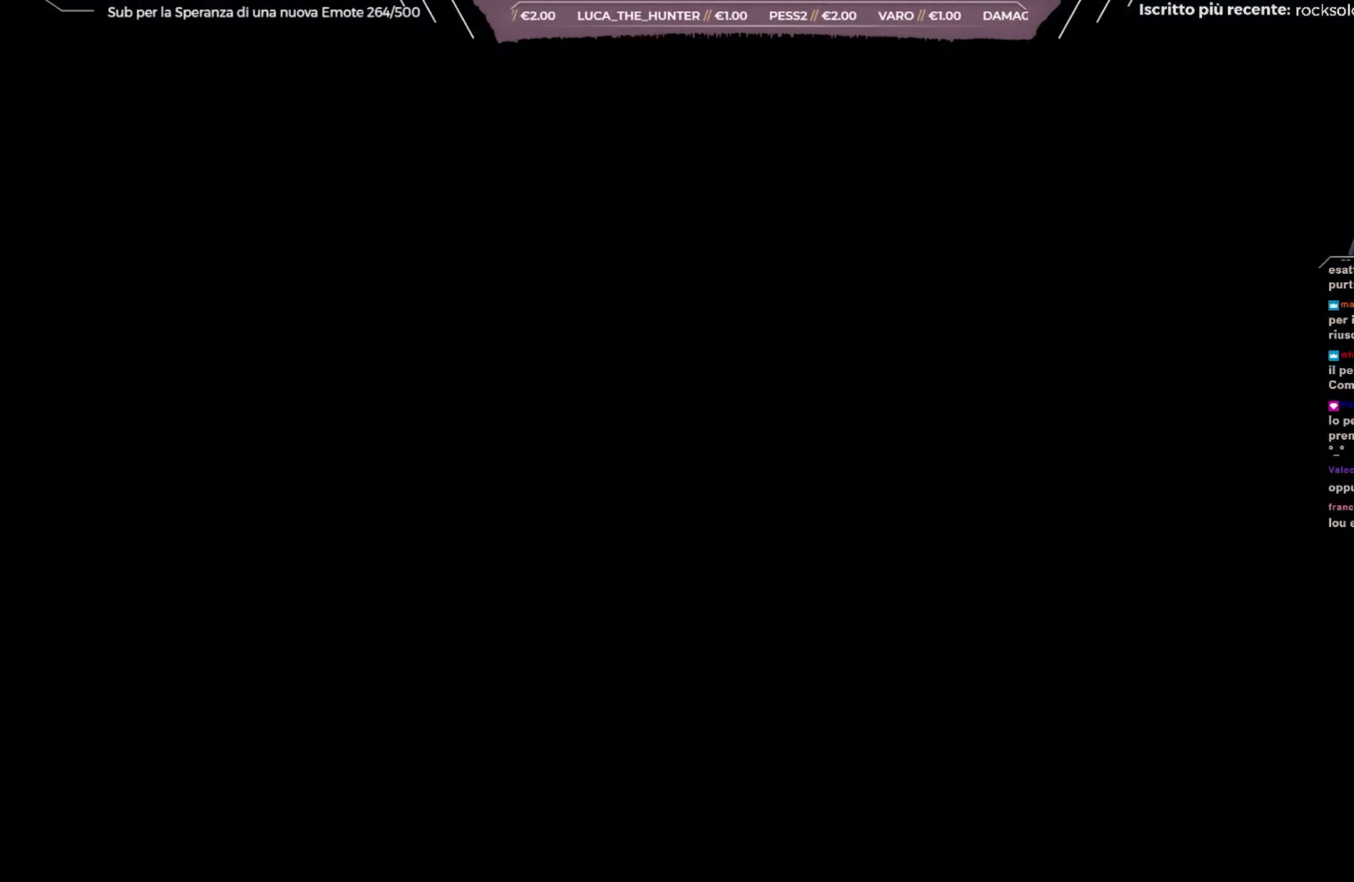
{"buttons": [], "left_stick": "right", "right_stick": "down-left", "events": [[133, "left_stick", "right"], [383, "right_stick", "down"], [483, "right_stick", "down-left"]]}
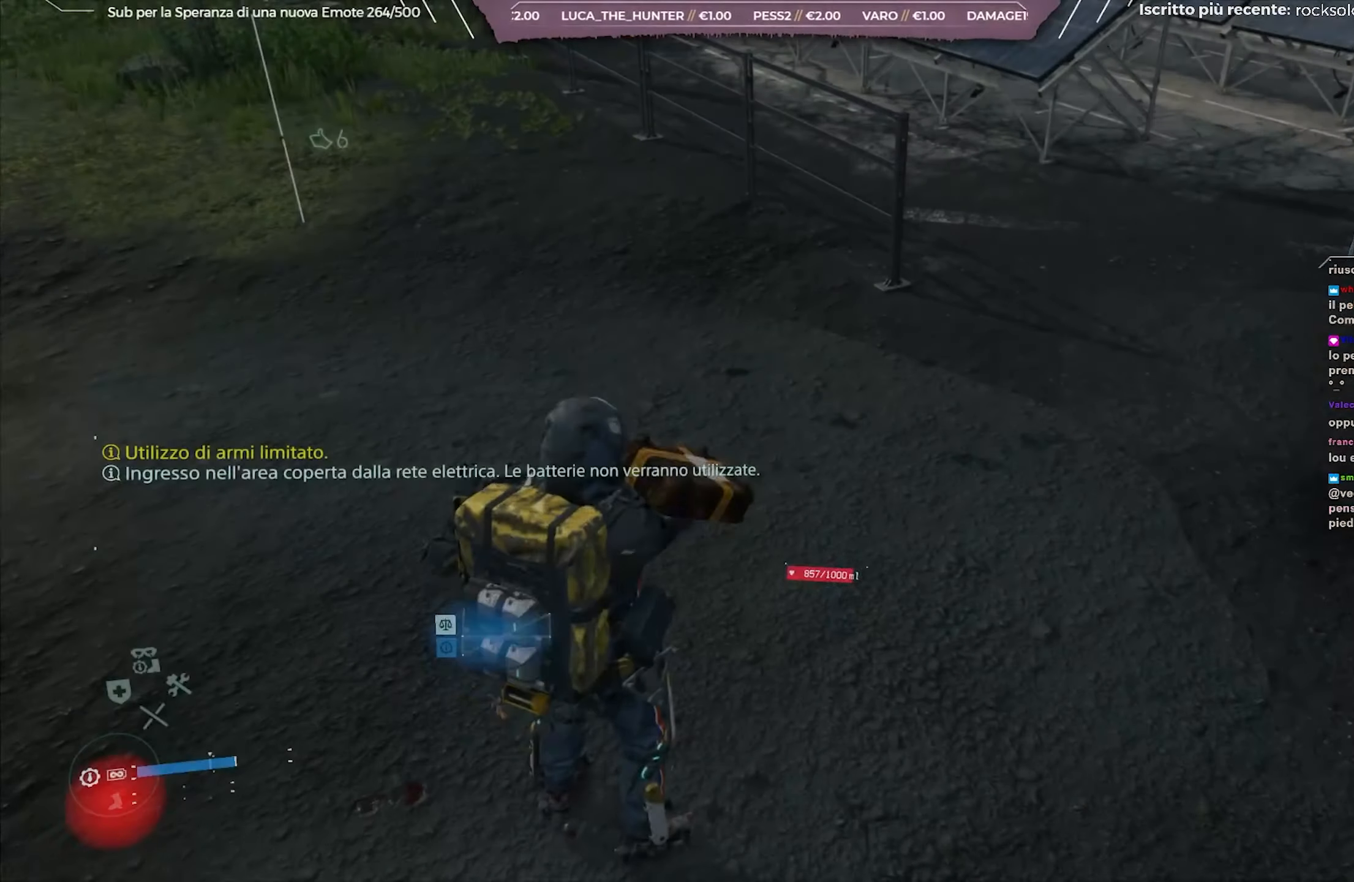
{"buttons": [], "left_stick": "up-right", "right_stick": "center", "events": [[133, "right_stick", "center"], [450, "left_stick", "up-right"]]}
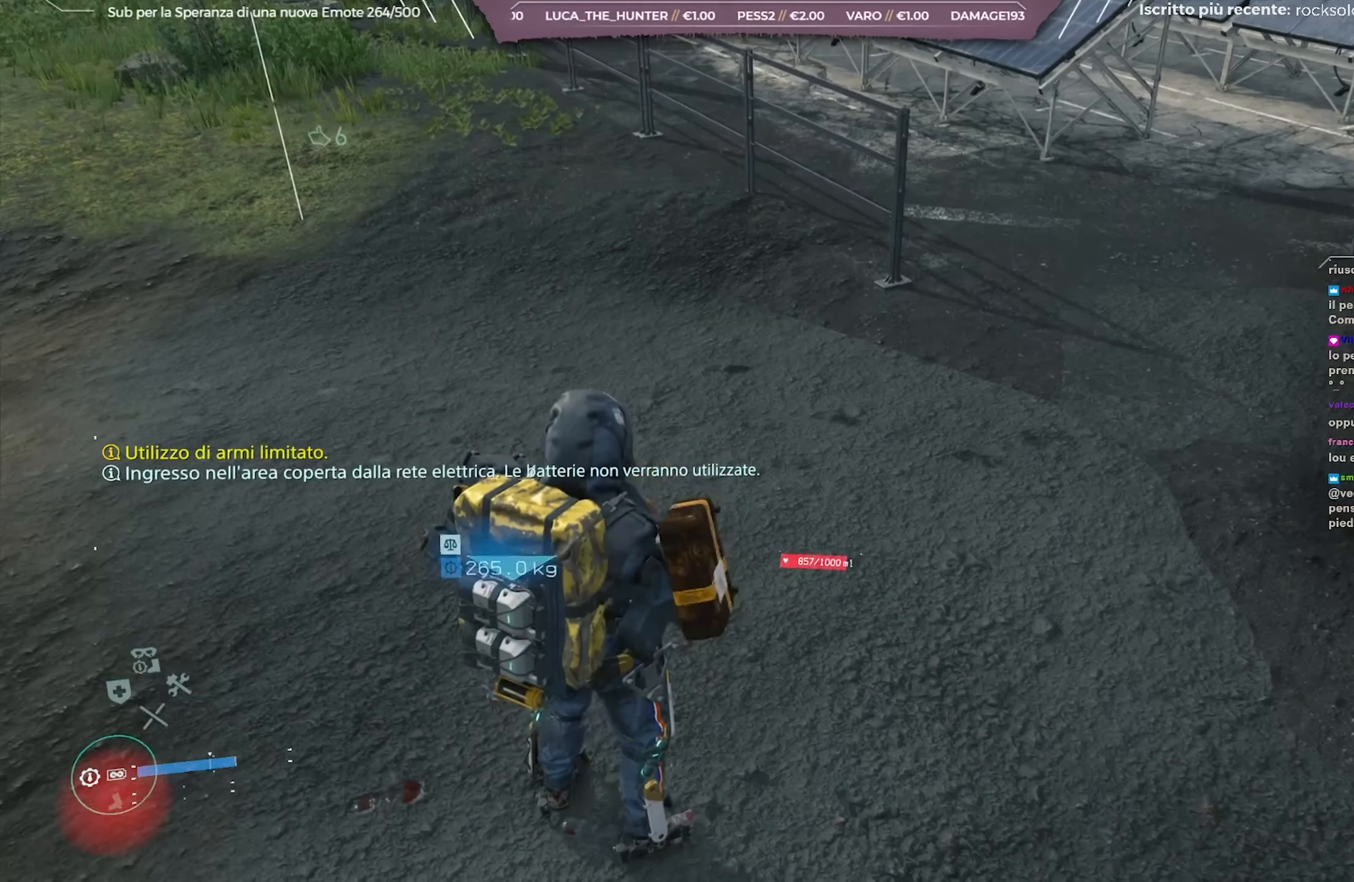
{"buttons": [], "left_stick": "up-right", "right_stick": "center", "events": []}
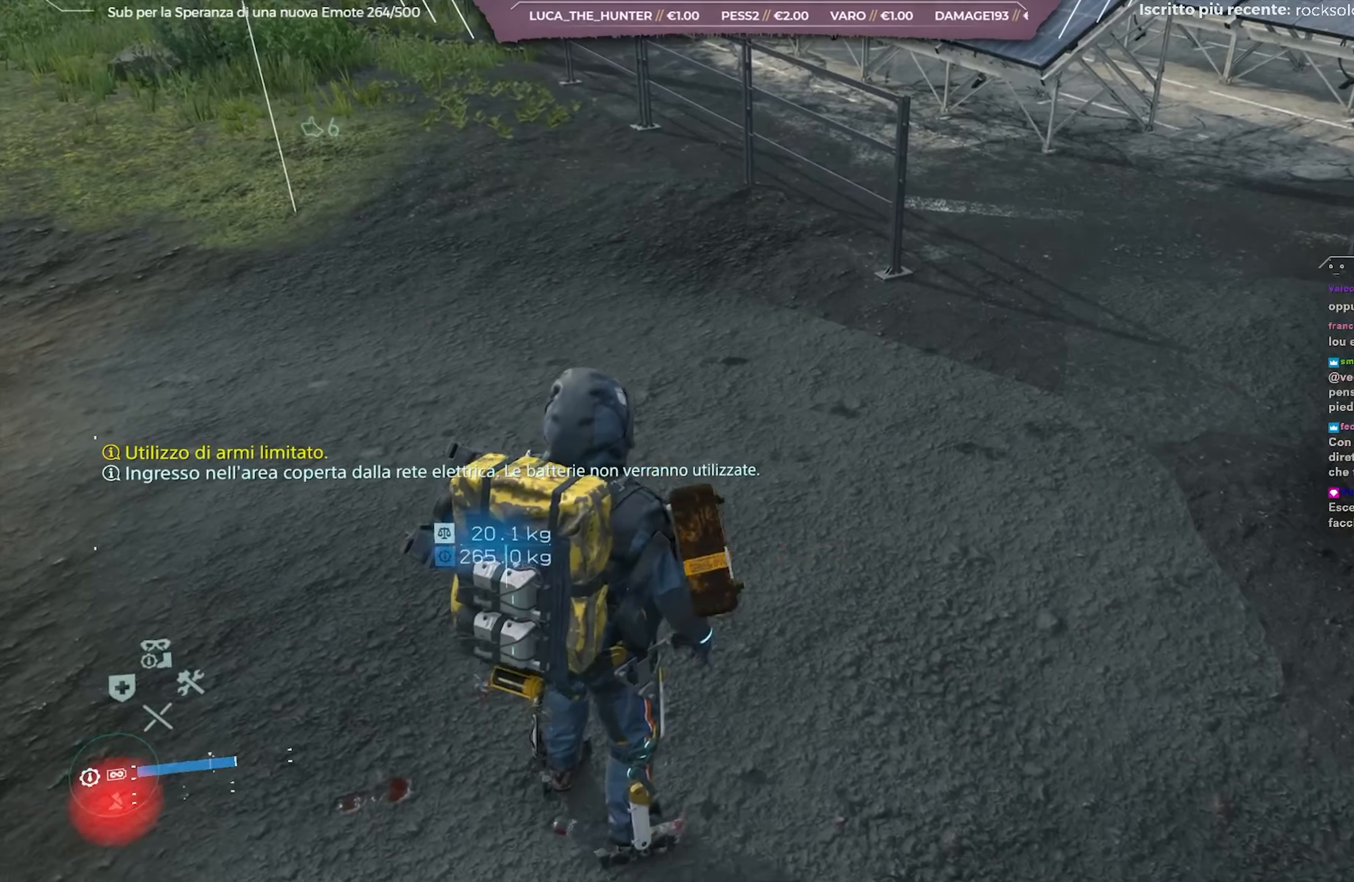
{"buttons": [], "left_stick": "right", "right_stick": "left", "events": [[183, "right_stick", "left"], [400, "left_stick", "right"]]}
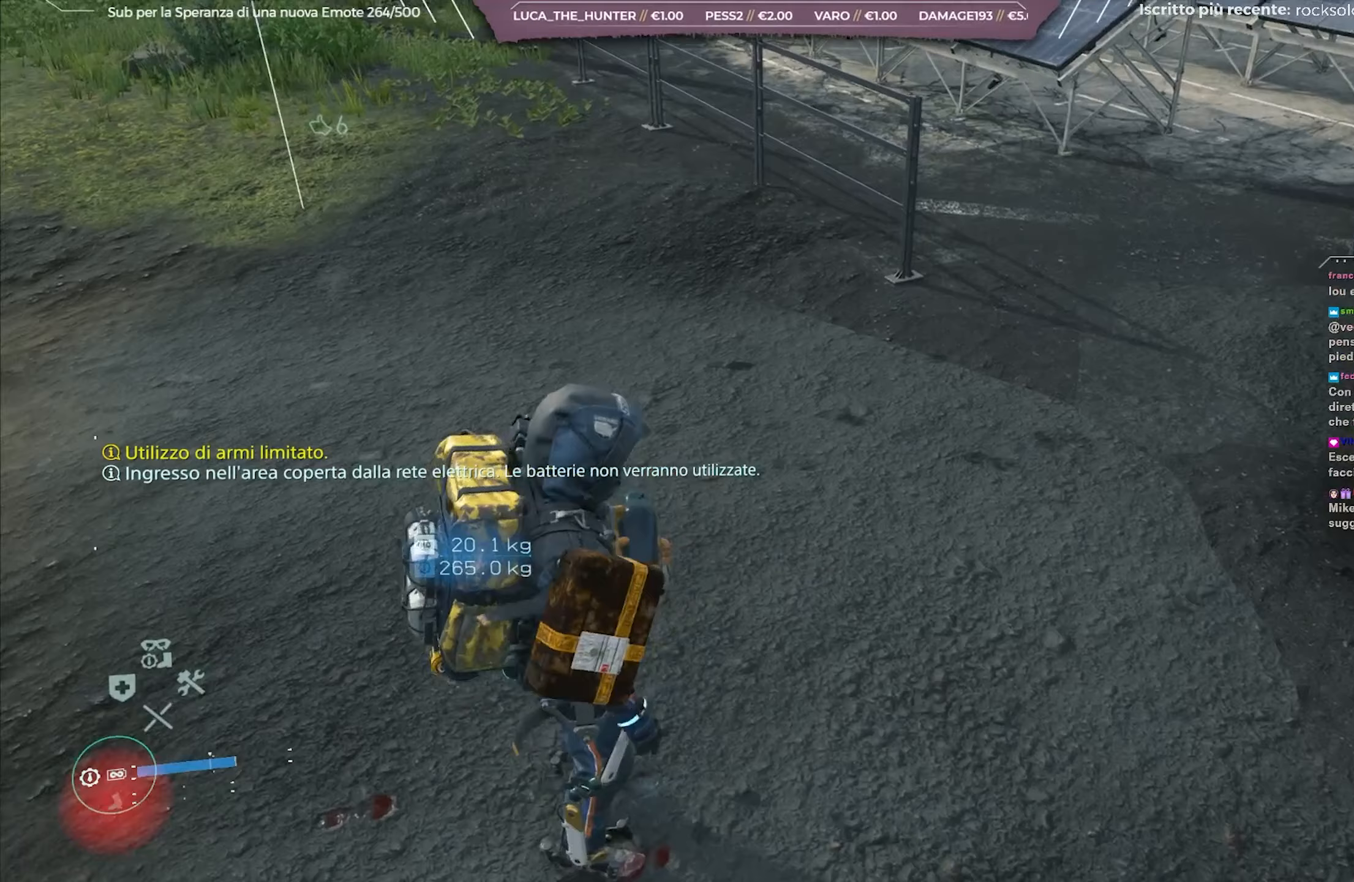
{"buttons": [], "left_stick": "right", "right_stick": "left", "events": []}
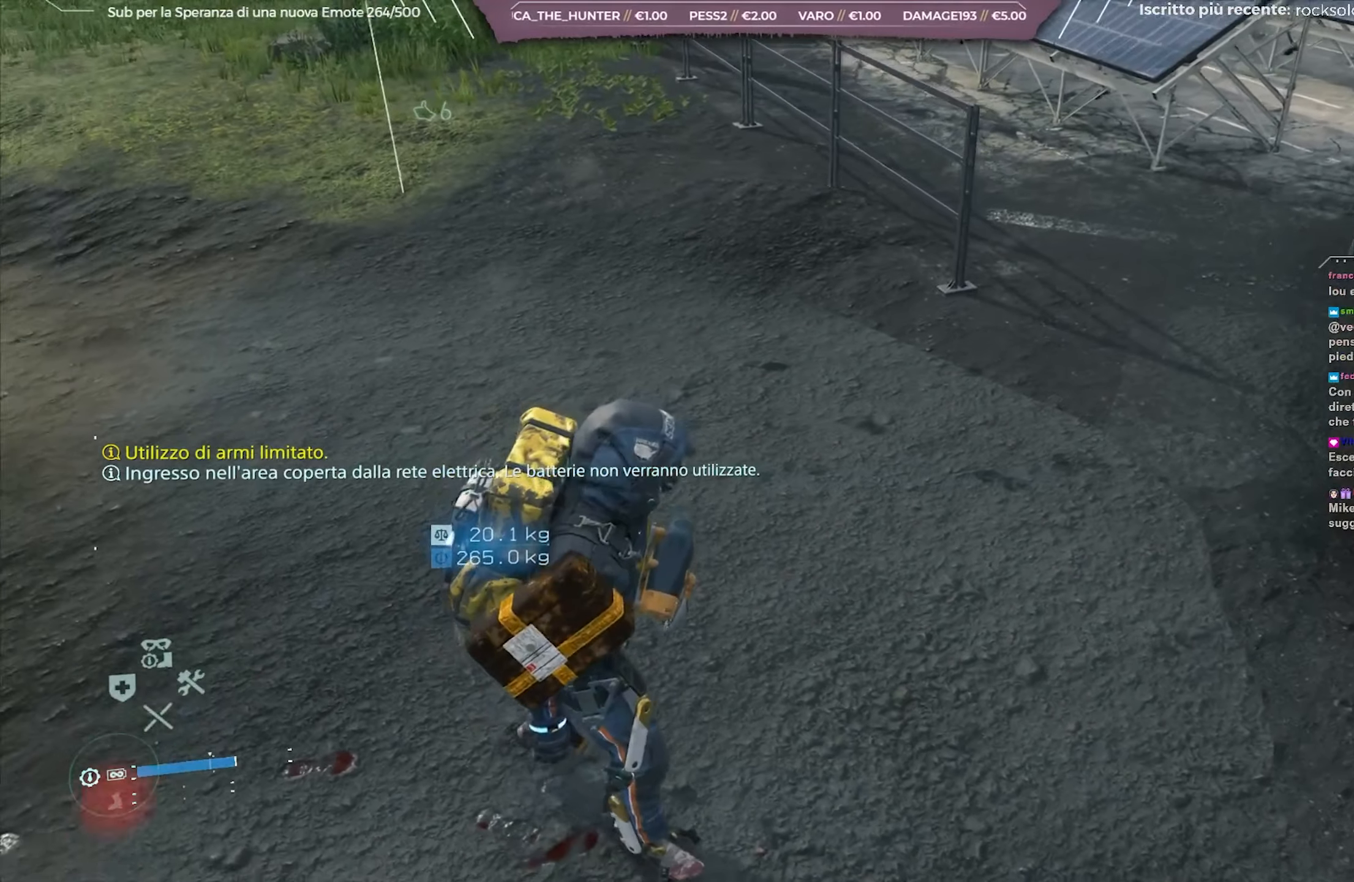
{"buttons": [], "left_stick": "right", "right_stick": "center", "events": [[450, "right_stick", "center"]]}
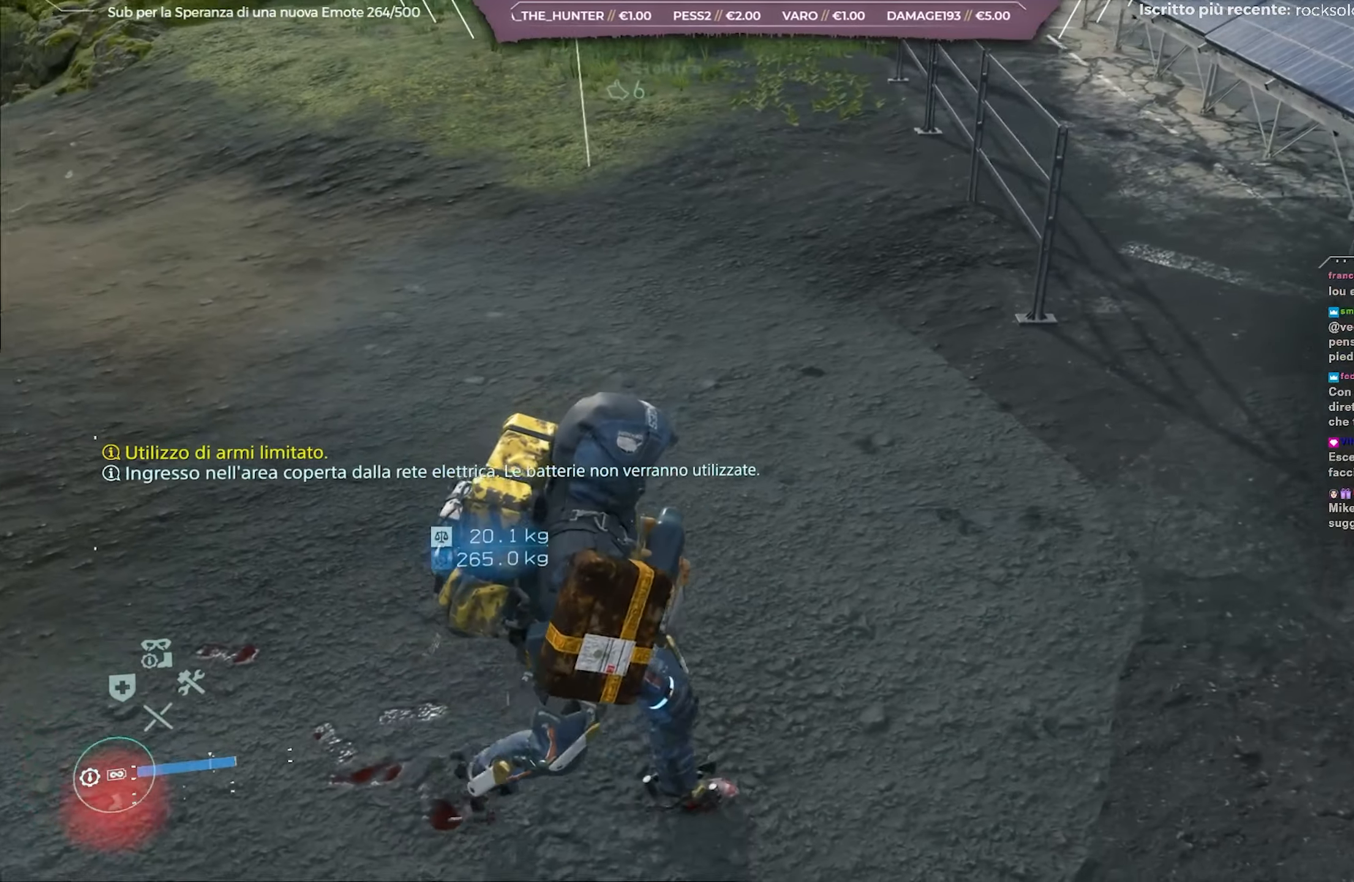
{"buttons": [], "left_stick": "right", "right_stick": "left", "events": [[100, "right_stick", "left"]]}
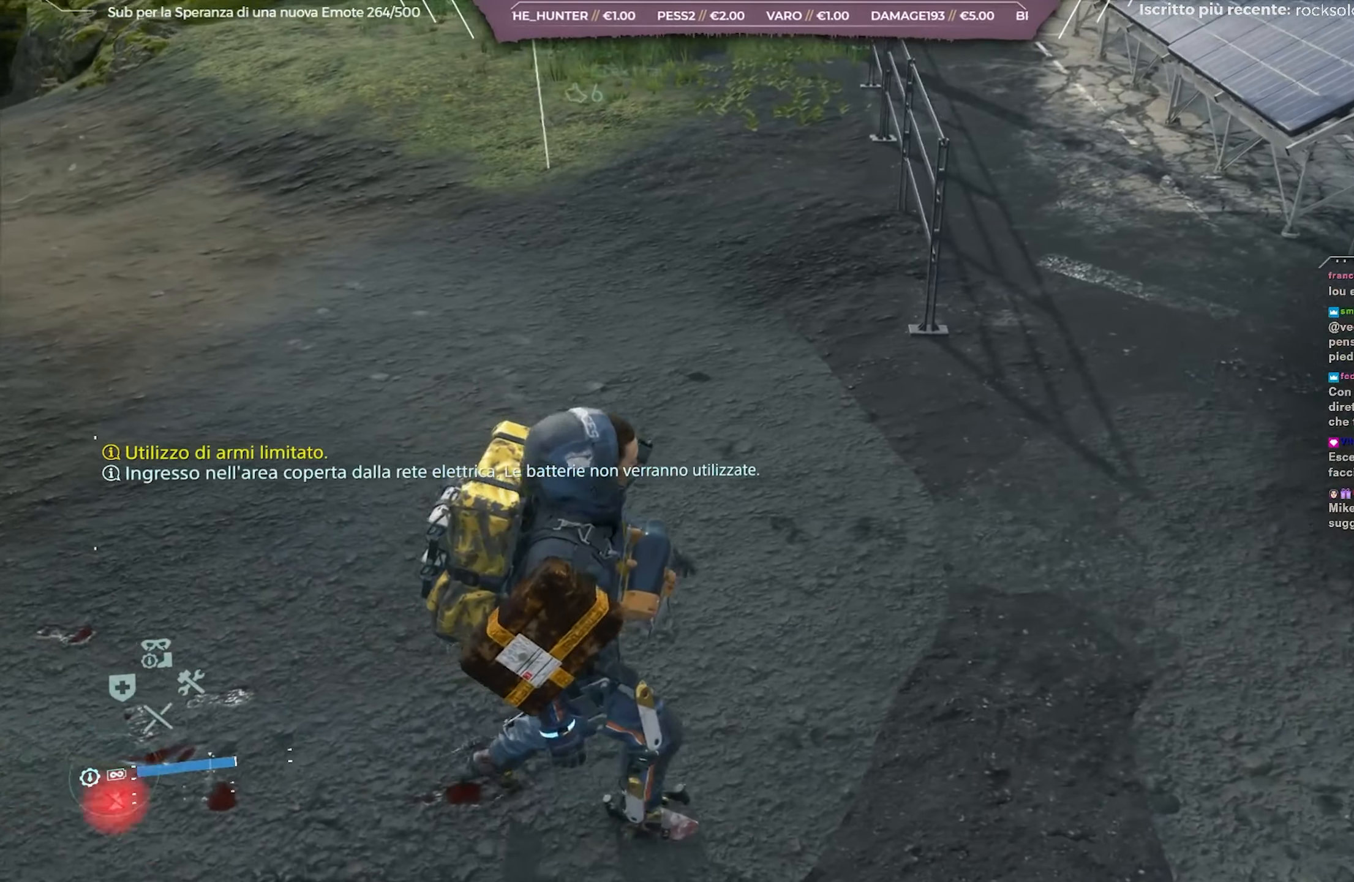
{"buttons": [], "left_stick": "right", "right_stick": "left", "events": []}
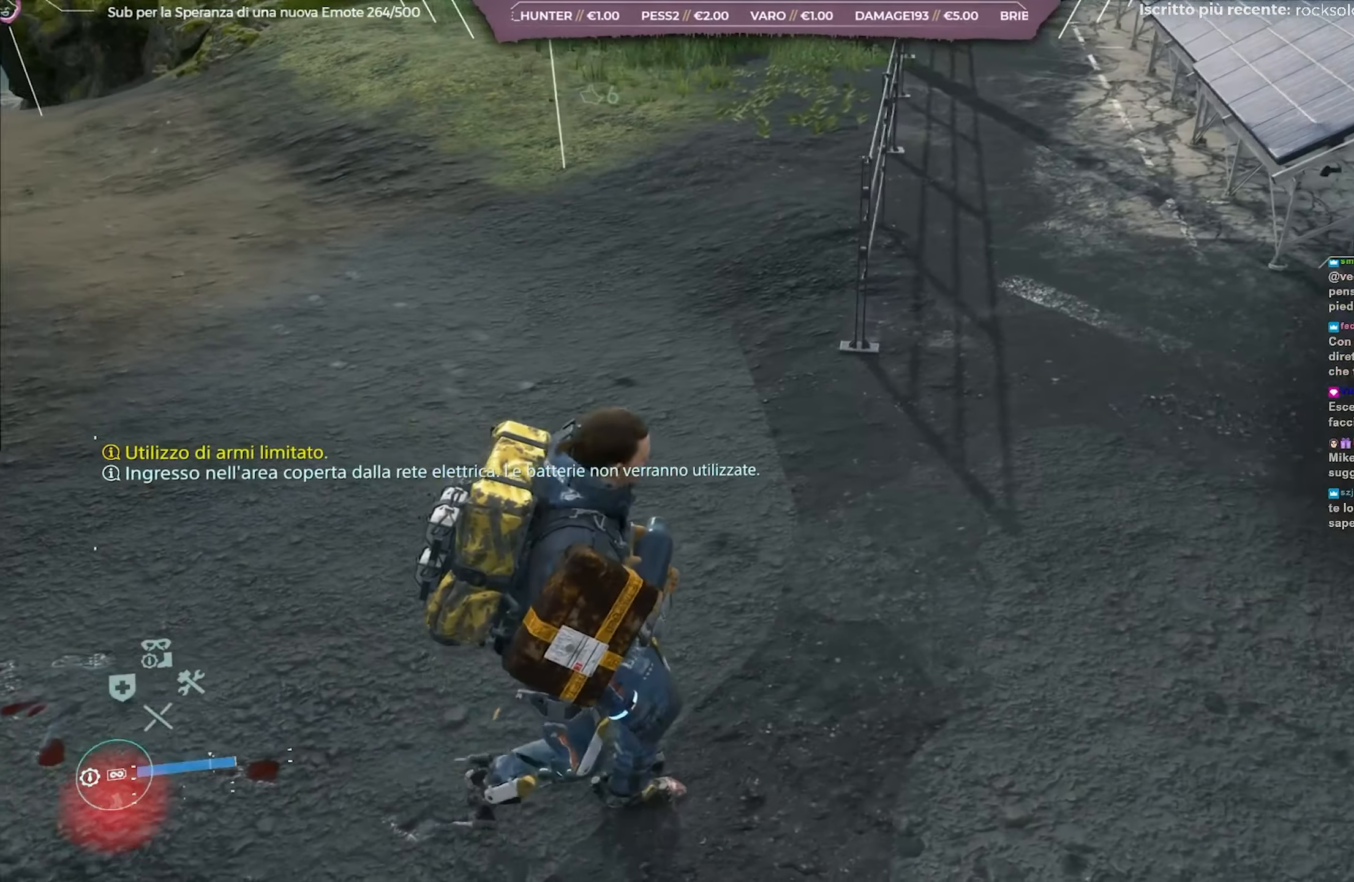
{"buttons": [], "left_stick": "down-right", "right_stick": "left", "events": [[150, "left_stick", "down-right"]]}
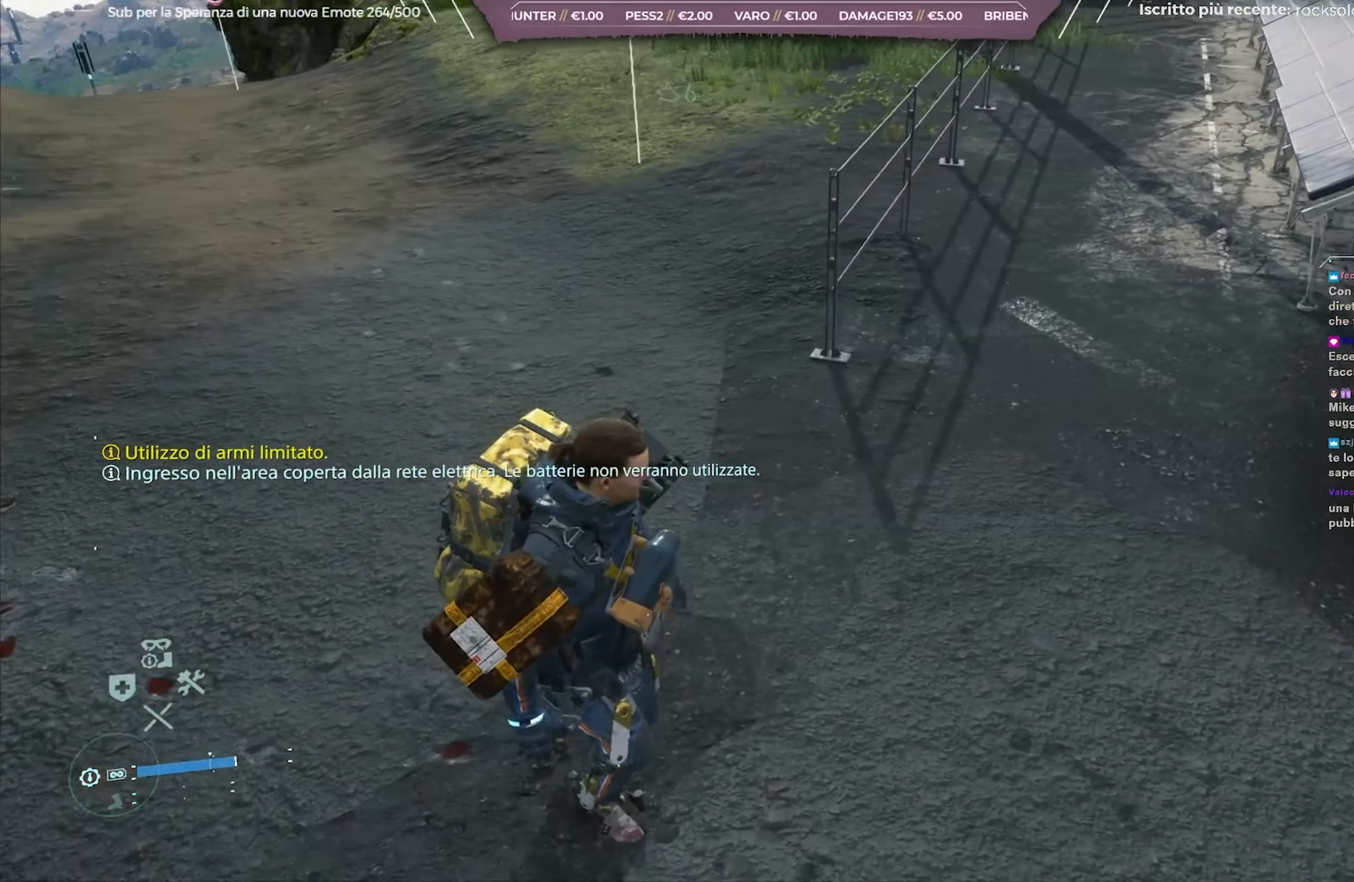
{"buttons": [], "left_stick": "down-right", "right_stick": "left", "events": []}
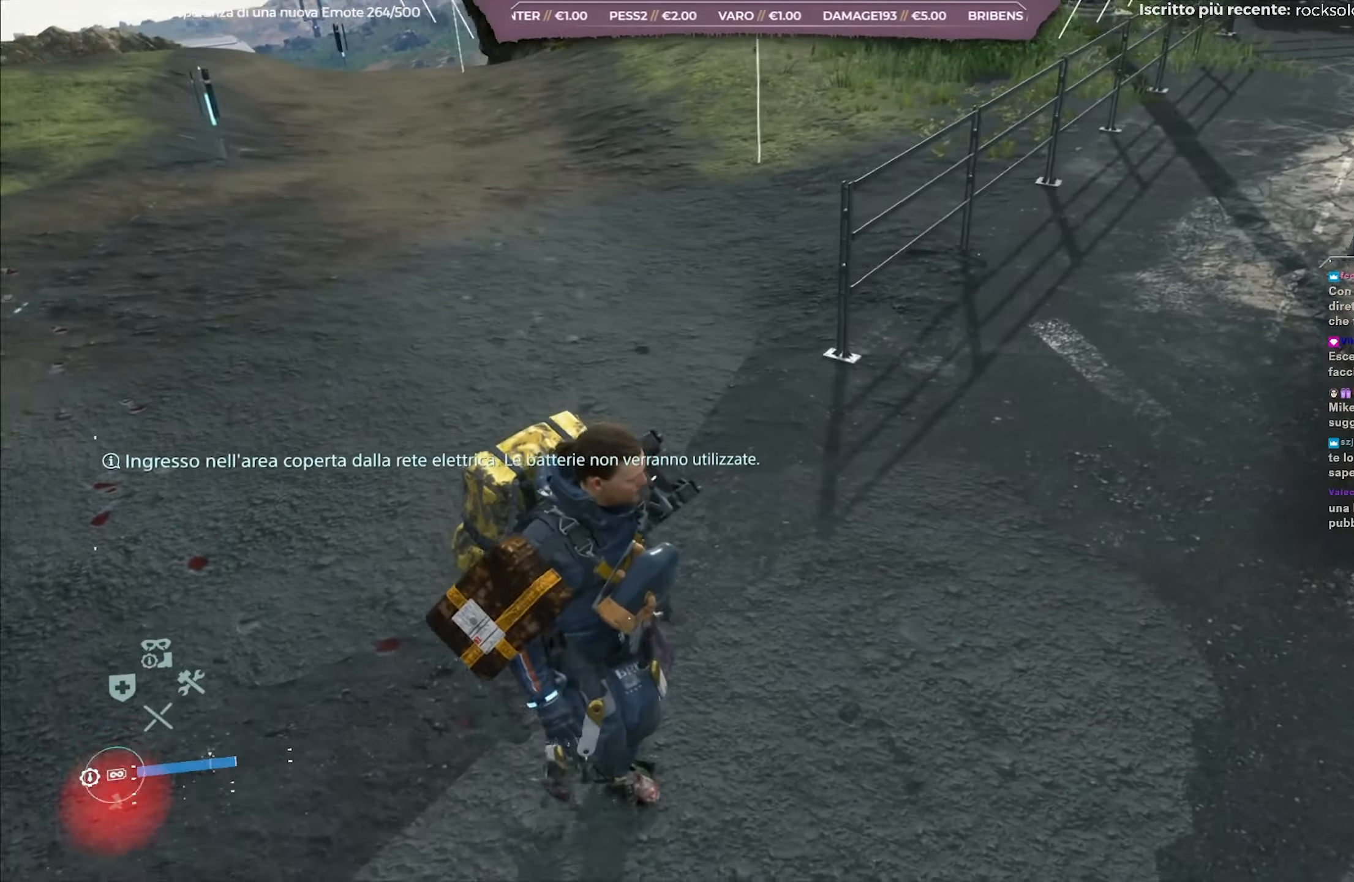
{"buttons": [], "left_stick": "down-right", "right_stick": "center", "events": [[283, "right_stick", "center"]]}
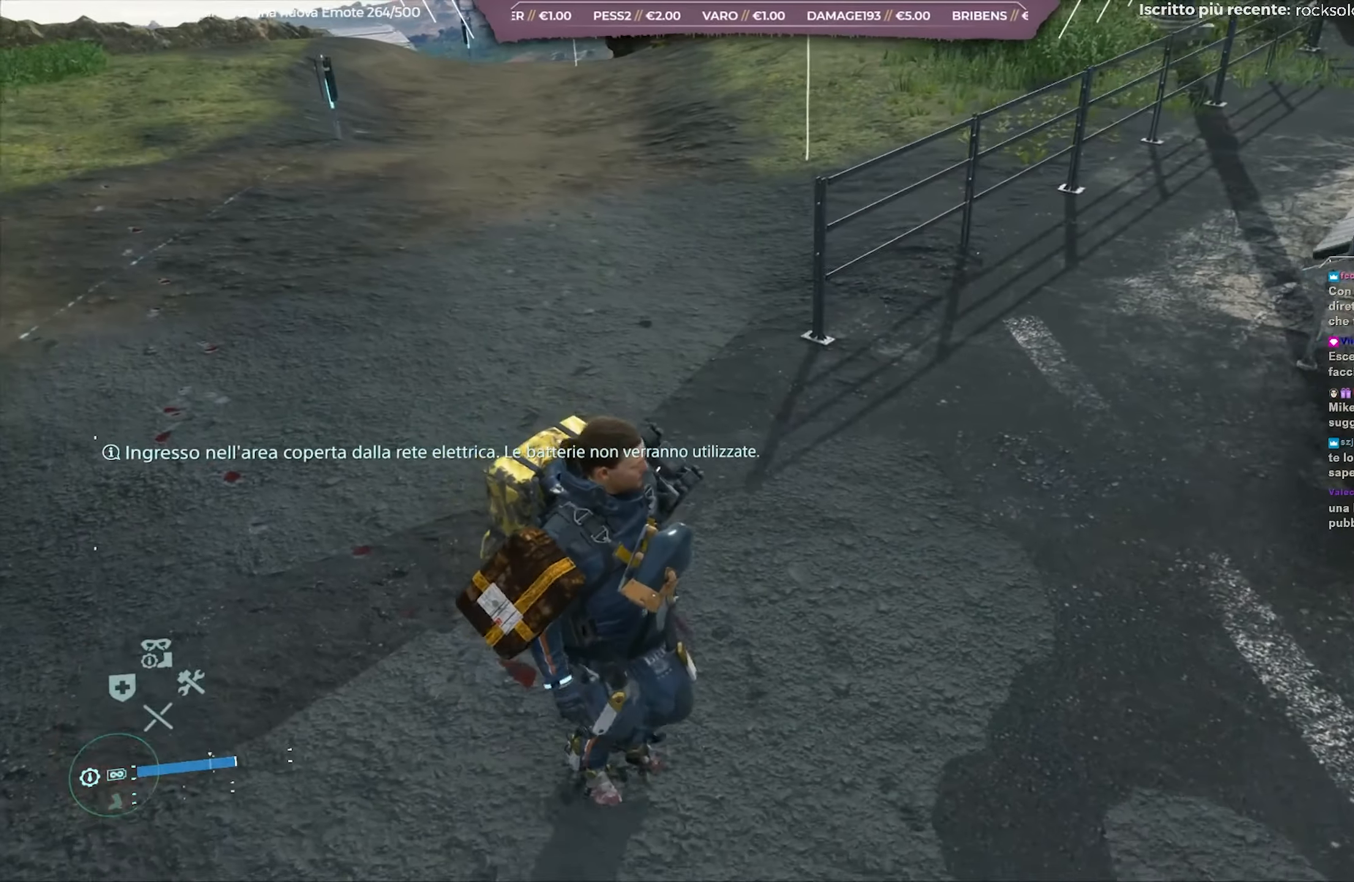
{"buttons": [], "left_stick": "down-right", "right_stick": "right", "events": [[300, "right_stick", "right"]]}
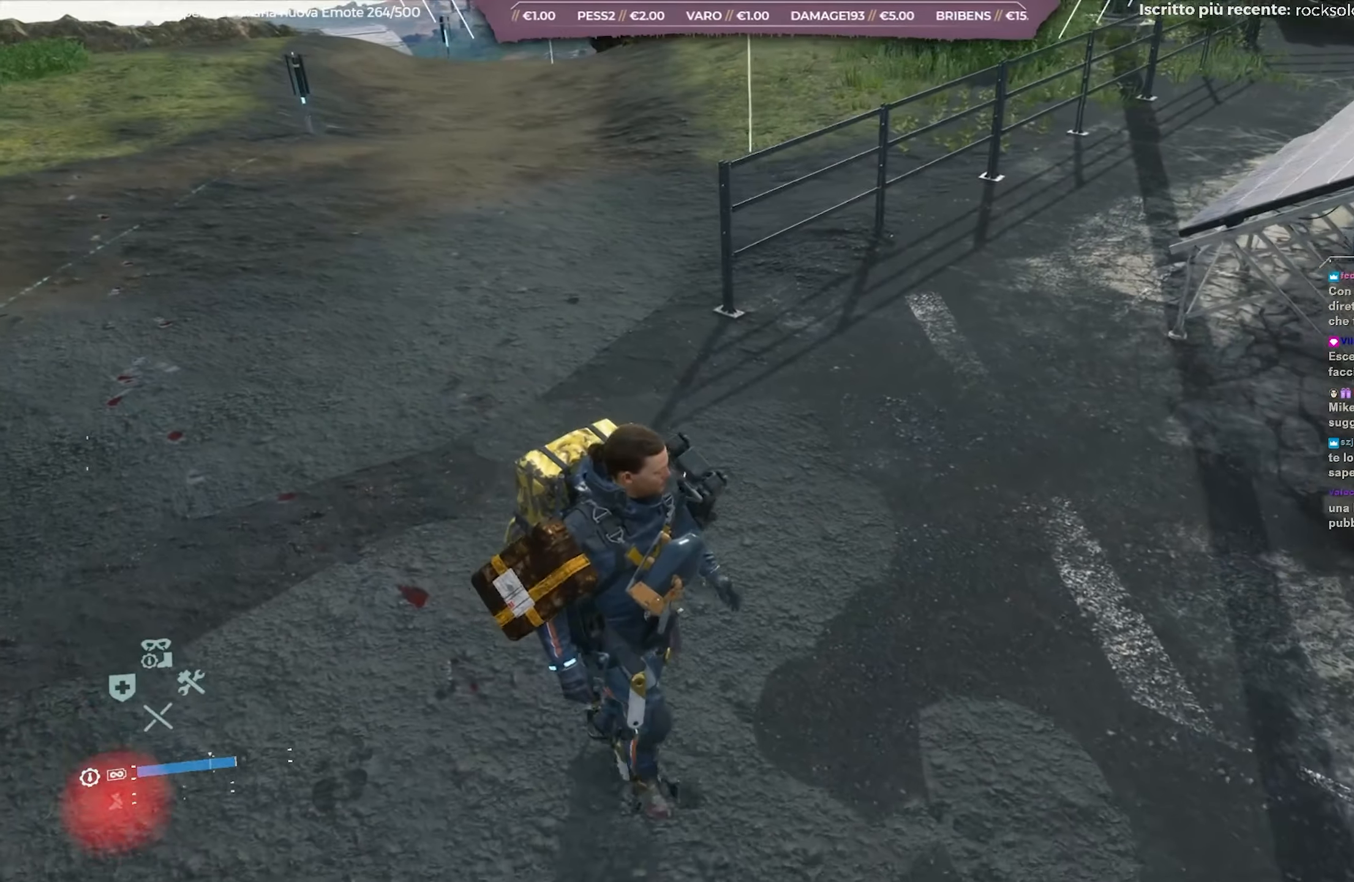
{"buttons": [], "left_stick": "down-right", "right_stick": "down-right", "events": [[317, "right_stick", "down-right"]]}
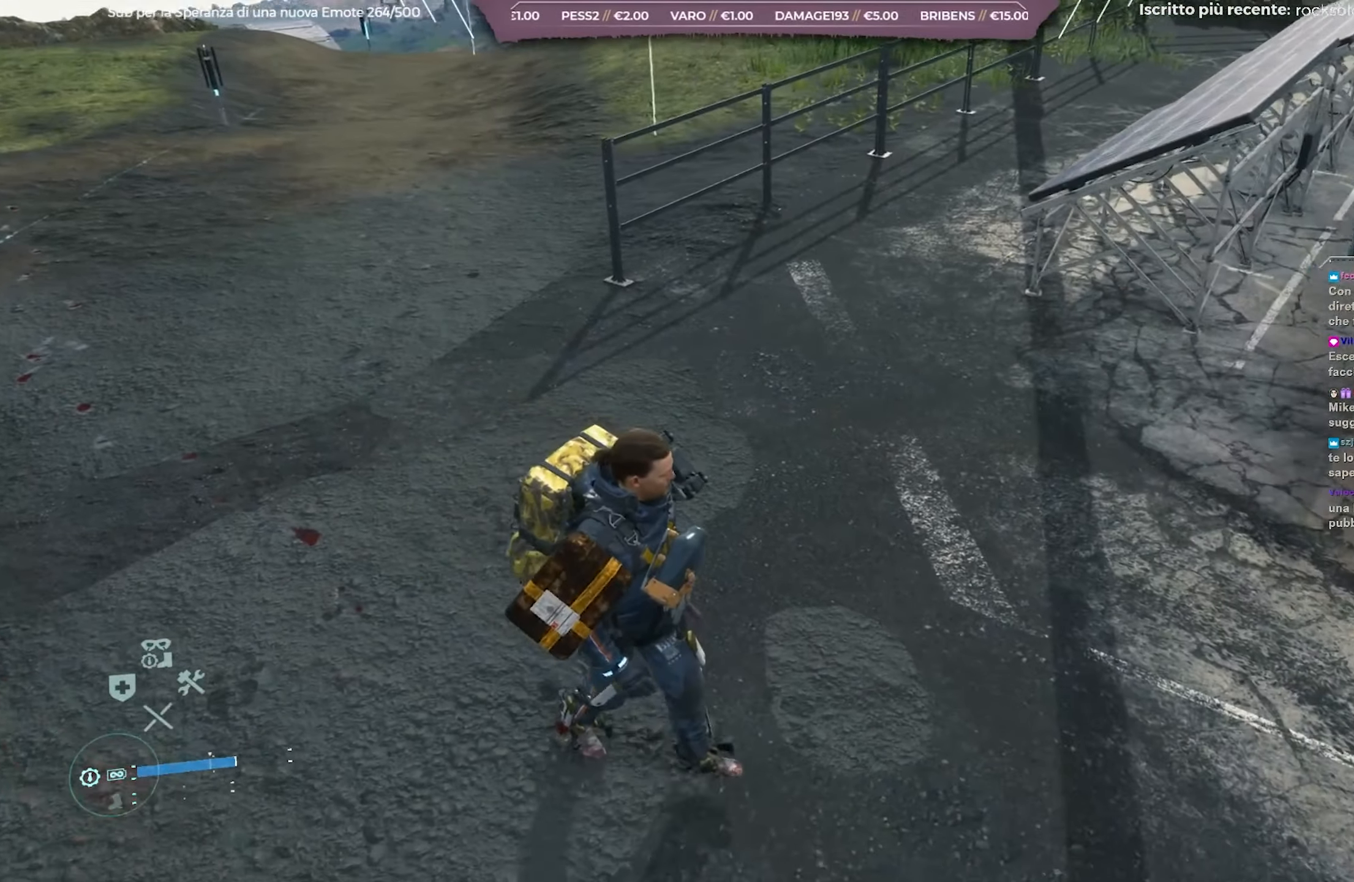
{"buttons": [], "left_stick": "down-right", "right_stick": "down-right", "events": []}
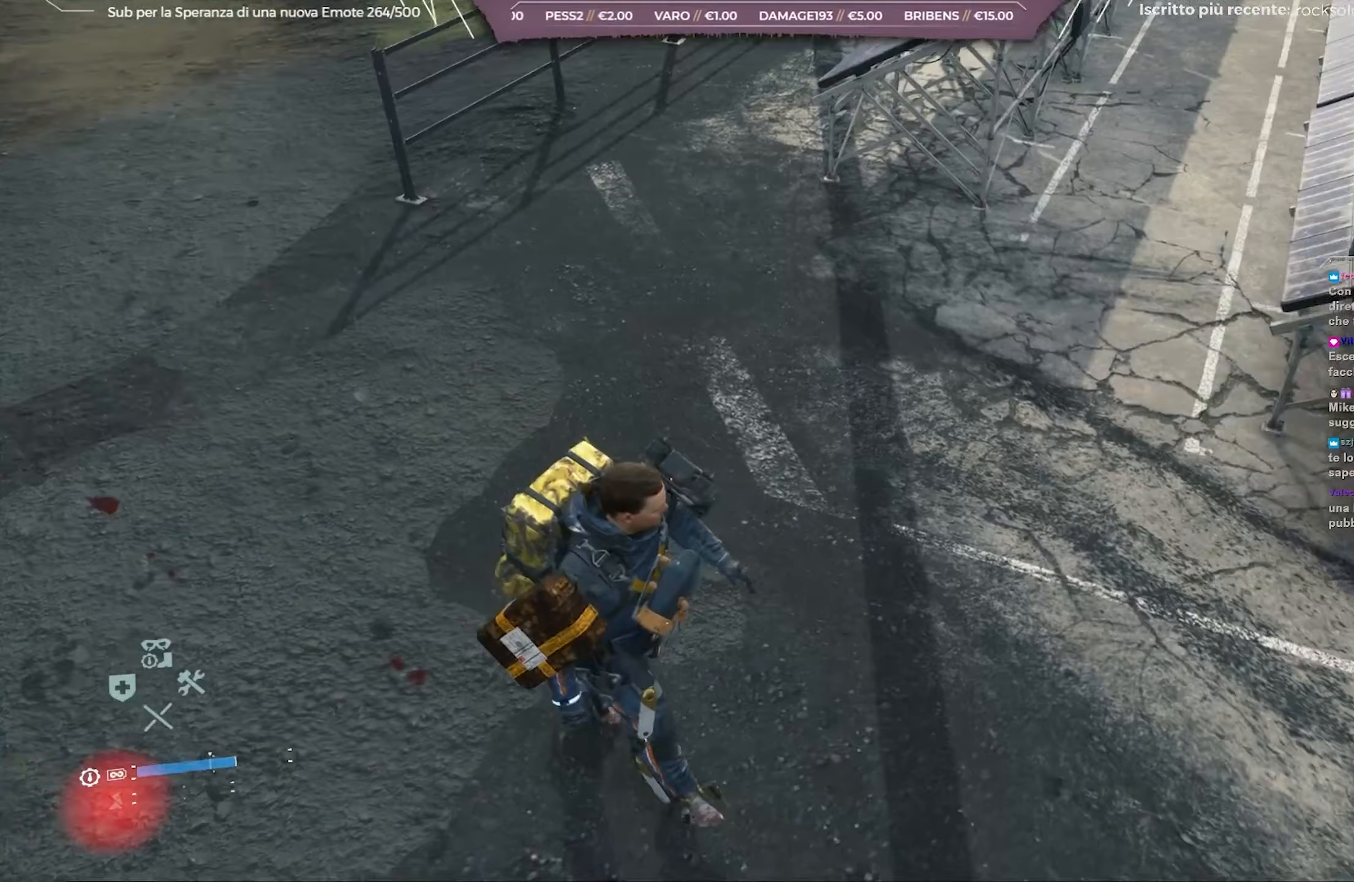
{"buttons": [], "left_stick": "center", "right_stick": "center", "events": [[33, "left_stick", "center"], [333, "right_stick", "center"]]}
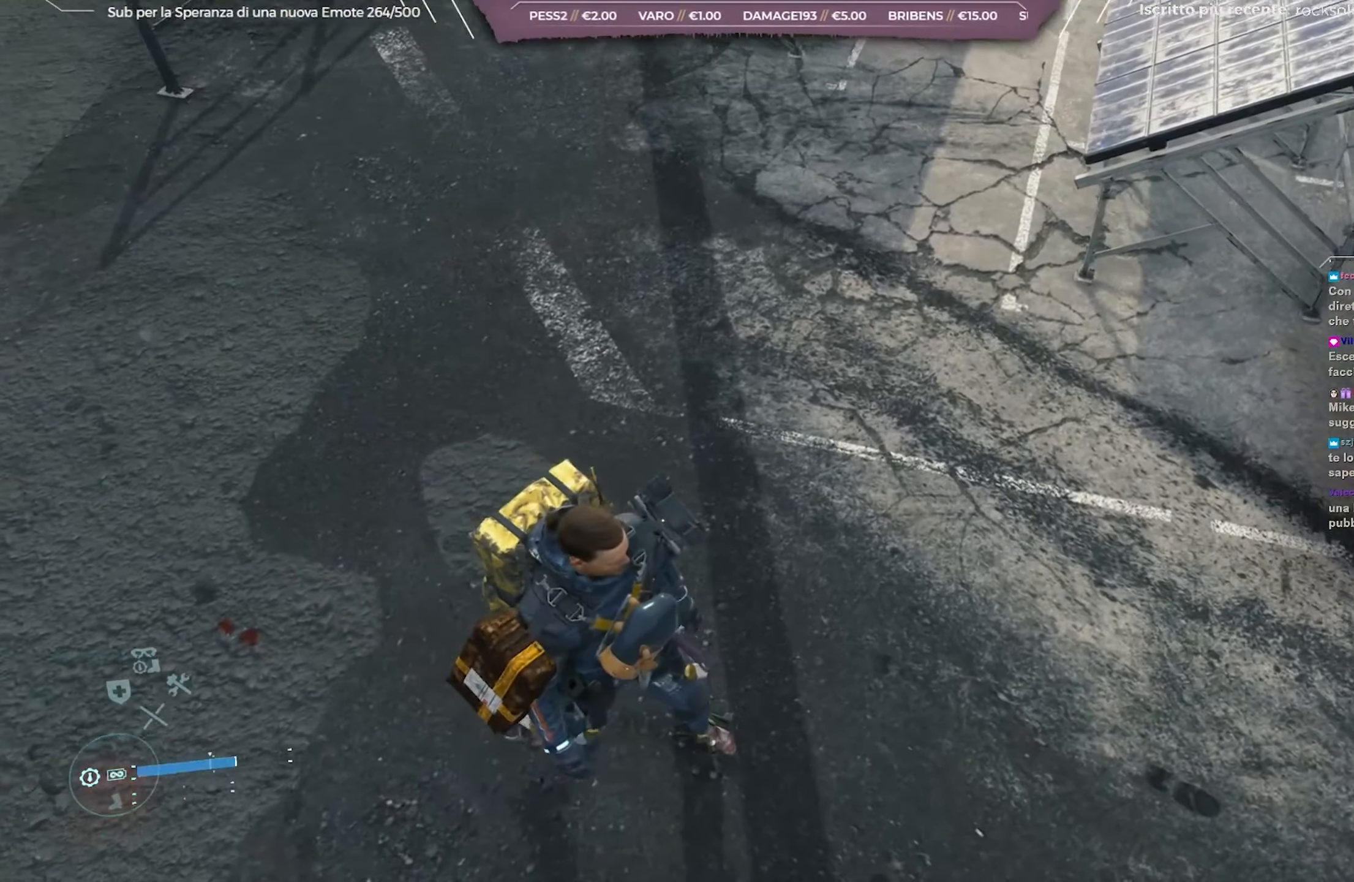
{"buttons": [], "left_stick": "center", "right_stick": "center", "events": []}